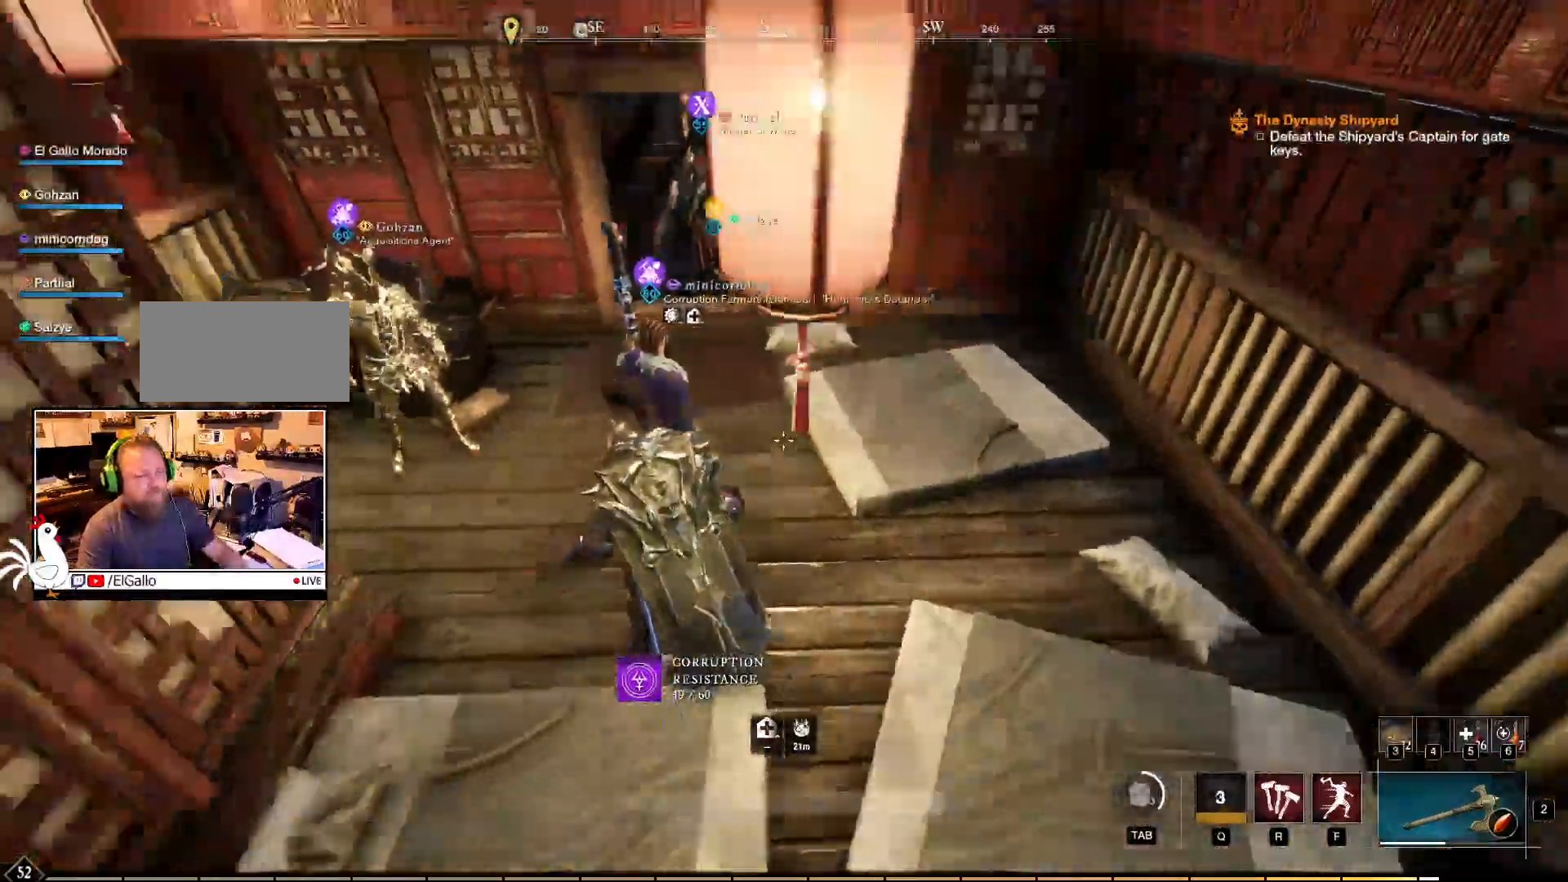
Gameplay with keyboard and mouse; each line is a JSON object with the keys and mouse buttons held at the frame after it. "events" lists presses ("down") and releases ("up") of "a", "ctrl", "d", "e", "f", "q", "r", "s", "shift", "space", "tab", "w", "mouse_left", "mouse_wheel", "mouse_right", "mouse_mb4" and "mouse_mb5" between this image and that frame as [ms after this image, input, new state], when the widget could be followed in between. "mouse_left", "mouse_wheel", "mouse_right", "mouse_mb4", "mouse_mb5" = the "left", "wheel", "right", "mb4", "mb5" buttons of the "mouse" list. No other keys are recorded. "wheel" means that the mouse wheel is clicked or scrolled. Mouse movement is not recorded.
{"keys": [], "mouse": [], "events": []}
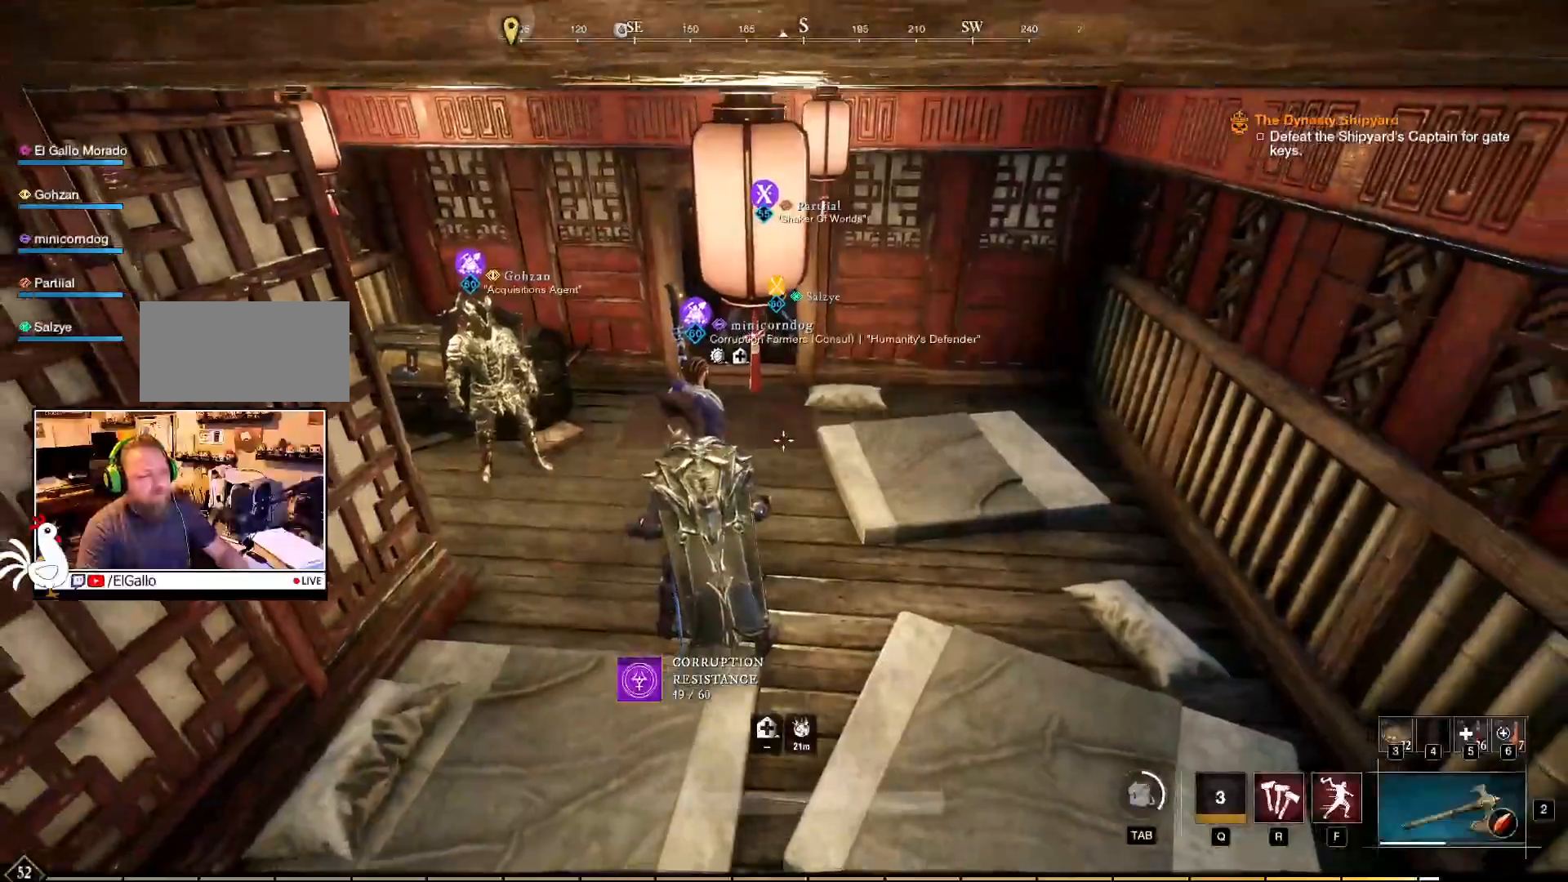
{"keys": [], "mouse": [], "events": []}
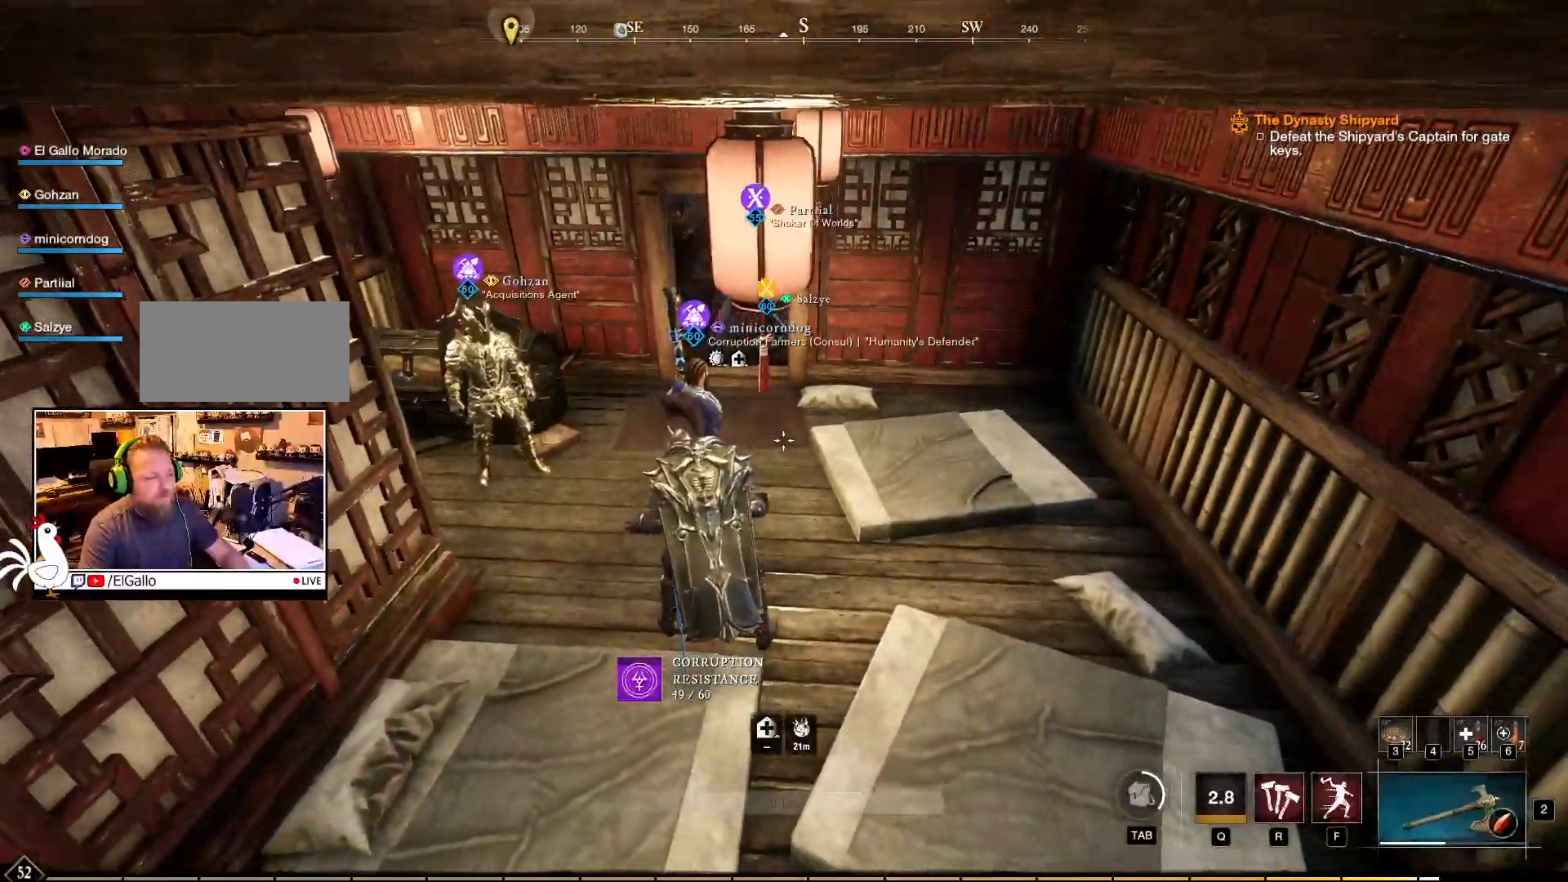
{"keys": [], "mouse": [], "events": []}
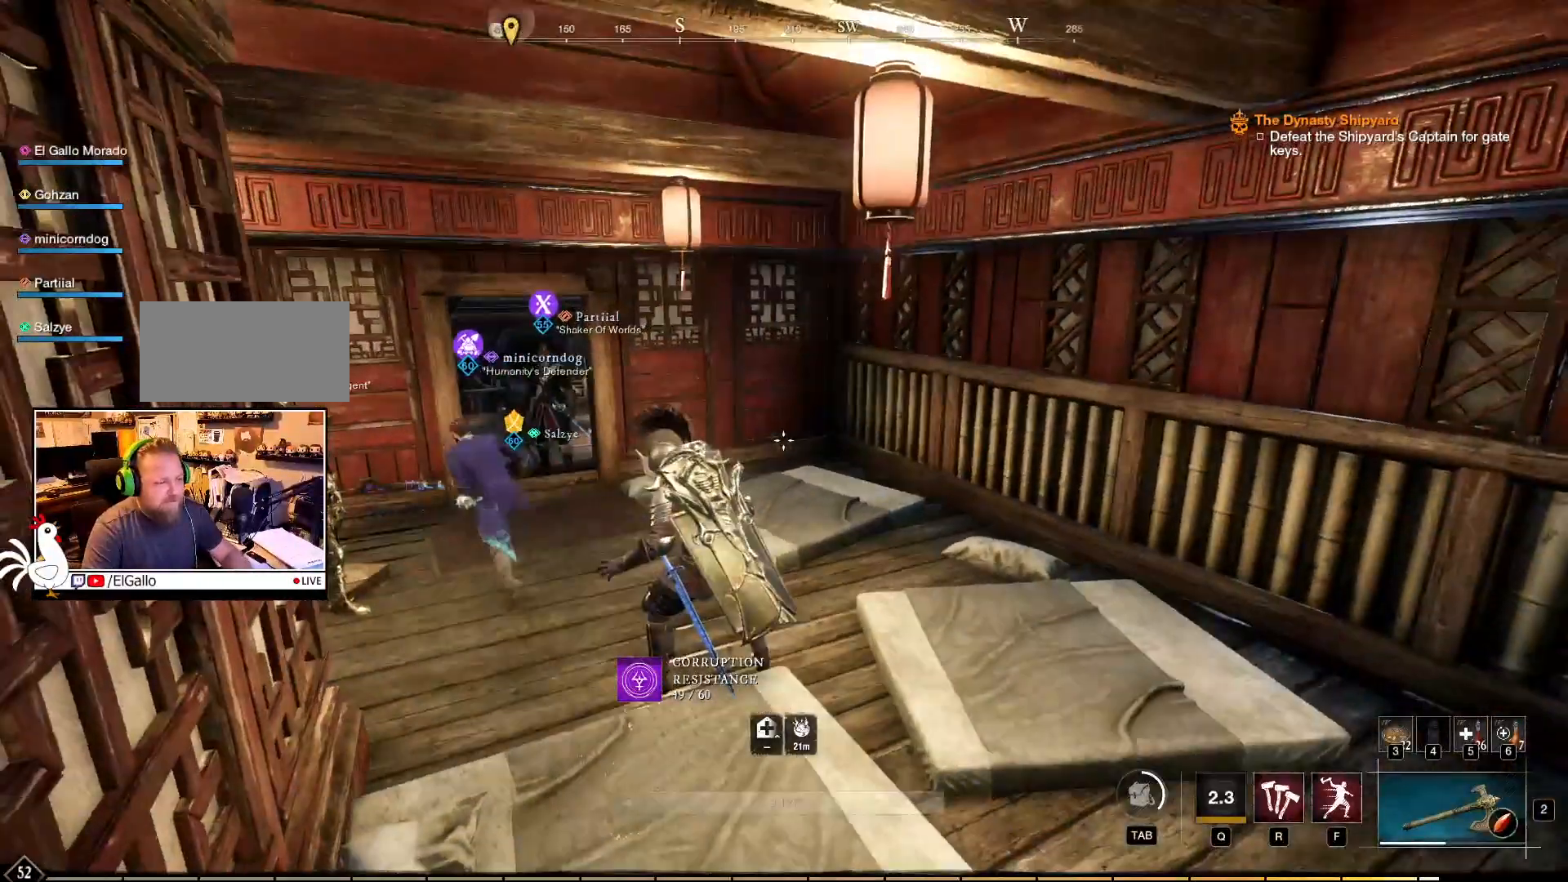
{"keys": ["w"], "mouse": [], "events": [[484, "w", "down"]]}